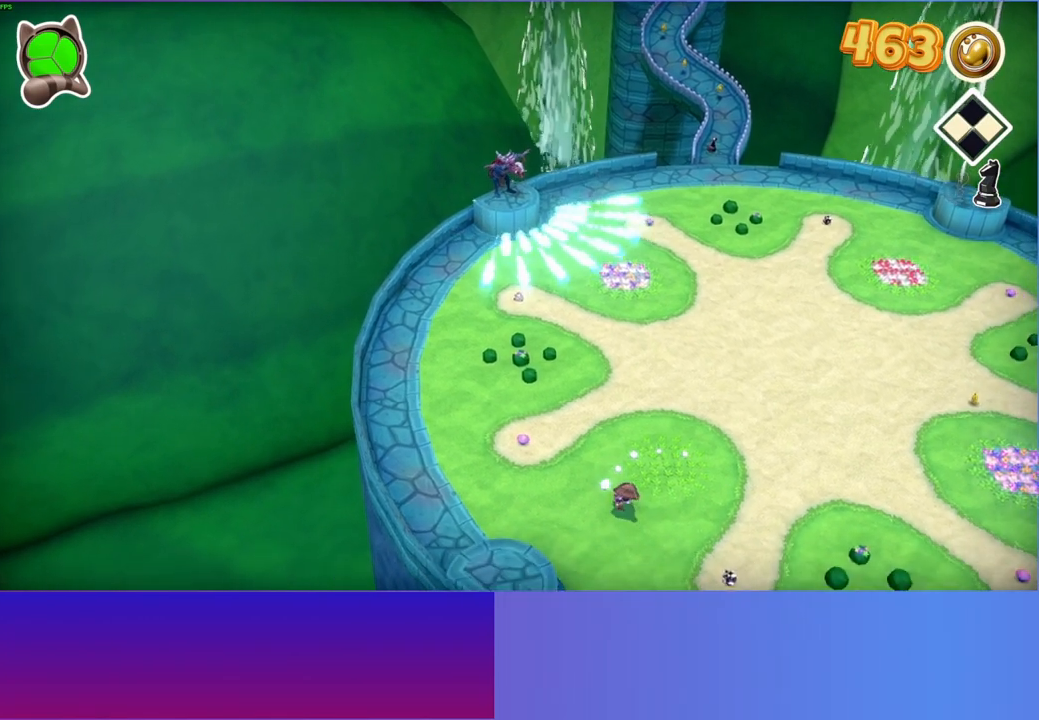
Gameplay with a controller (Xbox layout); each line is a JSON object with the inputs held at the frame after it. "events" lists button and stick changes between this image and that frame as [ms after this image, input, new state], when the widget could be followed in between. Not read: L3 R3.
{"buttons": [], "left_stick": "down-right", "right_stick": "center", "events": [[283, "left_stick", "down"], [450, "left_stick", "down-right"]]}
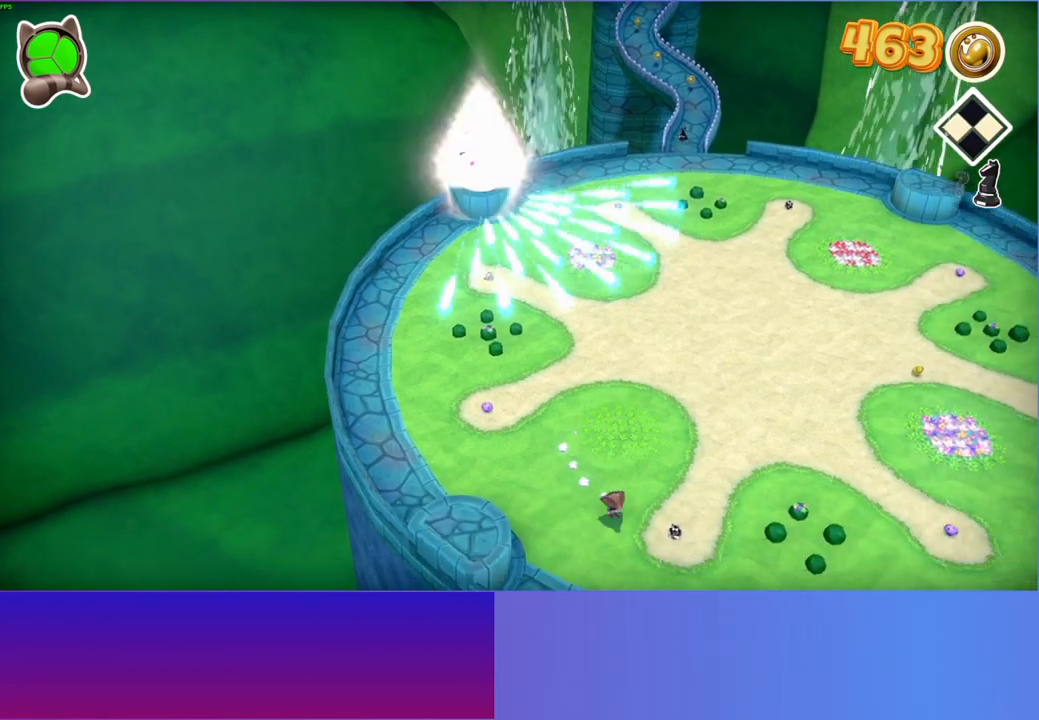
{"buttons": [], "left_stick": "up-left", "right_stick": "center", "events": [[17, "left_stick", "right"], [117, "left_stick", "up"], [183, "left_stick", "up-left"]]}
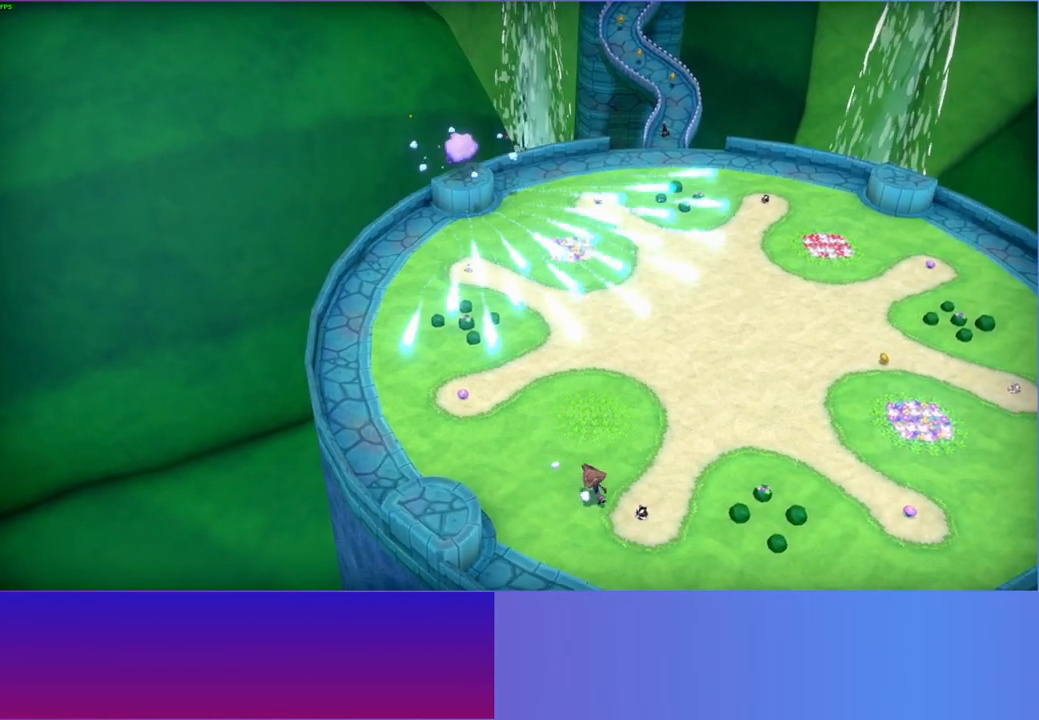
{"buttons": ["A"], "left_stick": "up", "right_stick": "center", "events": [[133, "left_stick", "up"], [417, "A", "down"]]}
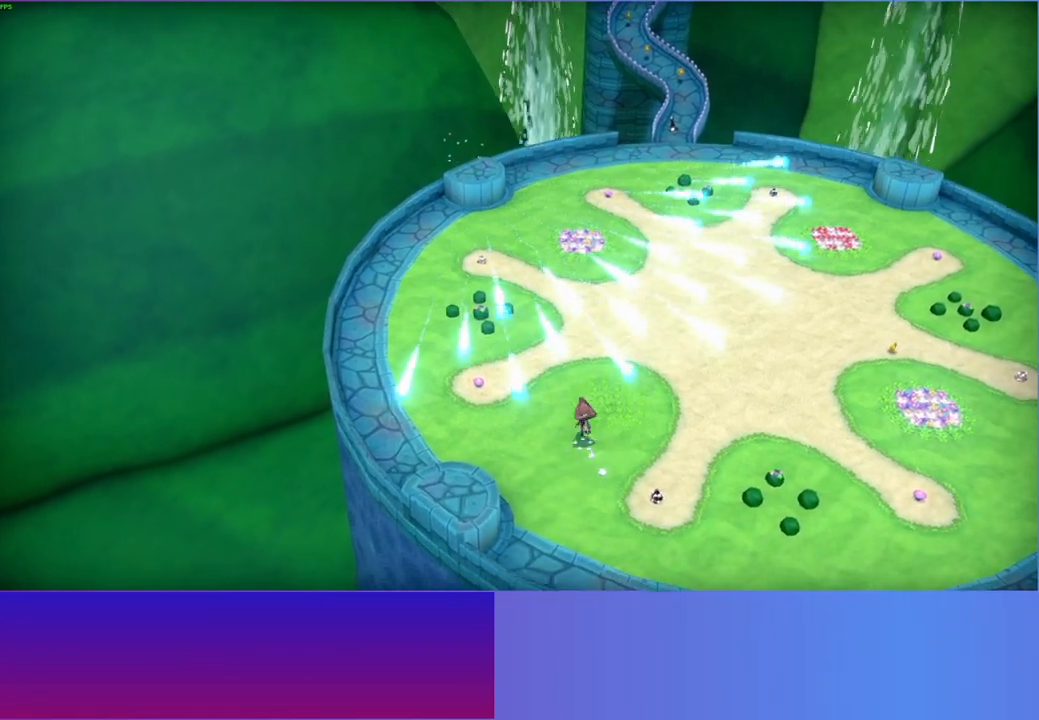
{"buttons": [], "left_stick": "up-left", "right_stick": "center", "events": [[350, "left_stick", "up-left"], [483, "A", "up"]]}
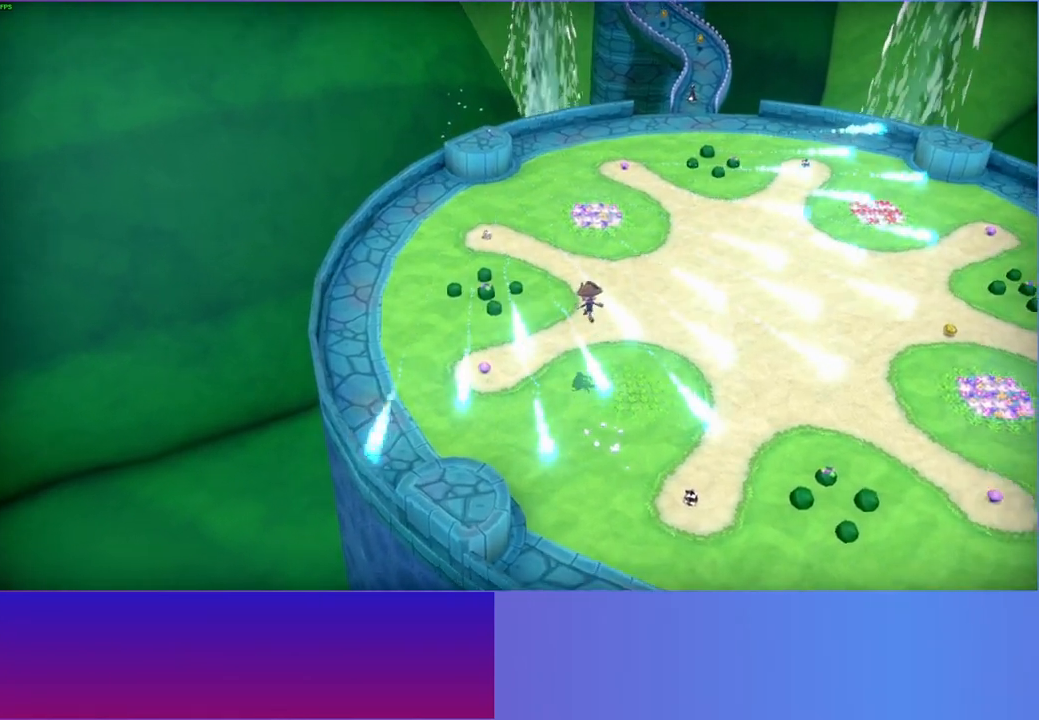
{"buttons": [], "left_stick": "left", "right_stick": "center", "events": [[300, "left_stick", "left"]]}
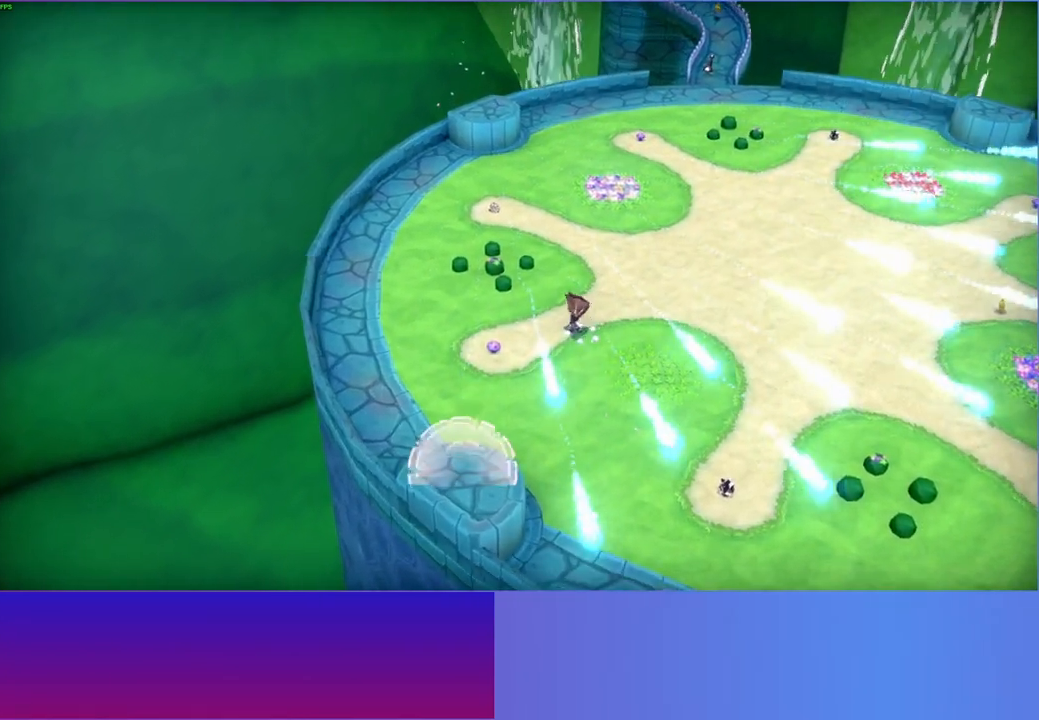
{"buttons": ["X"], "left_stick": "down", "right_stick": "center", "events": [[217, "left_stick", "down-left"], [317, "left_stick", "down"], [450, "X", "down"]]}
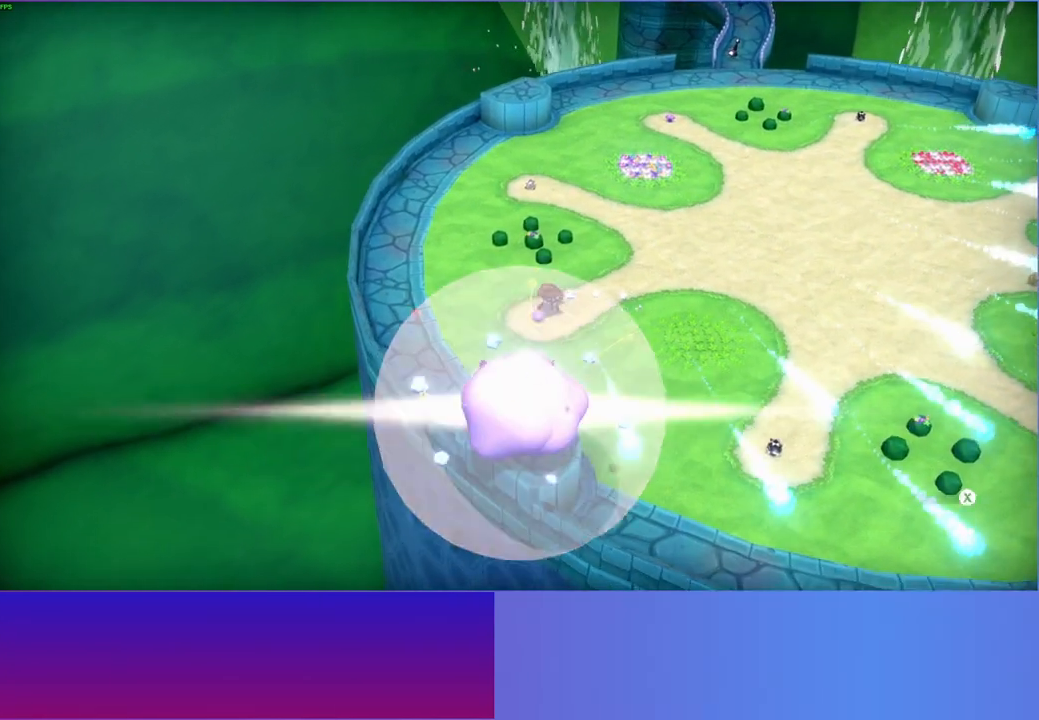
{"buttons": ["X"], "left_stick": "down", "right_stick": "center", "events": [[50, "X", "up"], [150, "X", "down"], [233, "X", "up"], [333, "X", "down"], [417, "X", "up"], [500, "X", "down"]]}
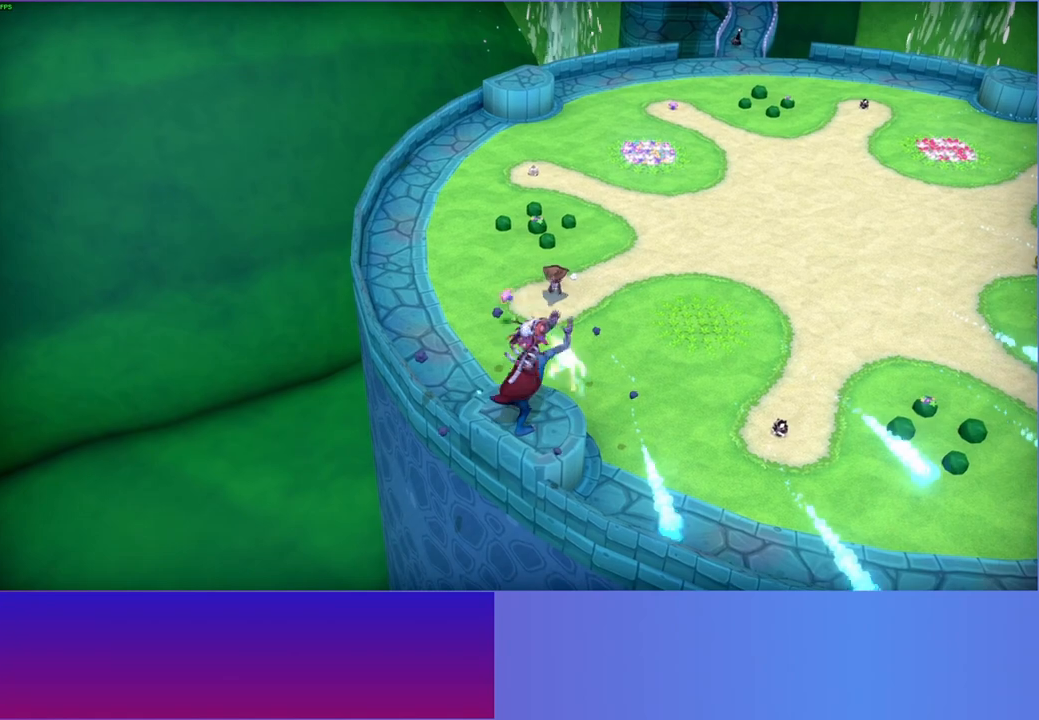
{"buttons": ["A"], "left_stick": "down", "right_stick": "center", "events": [[83, "X", "up"], [317, "A", "down"]]}
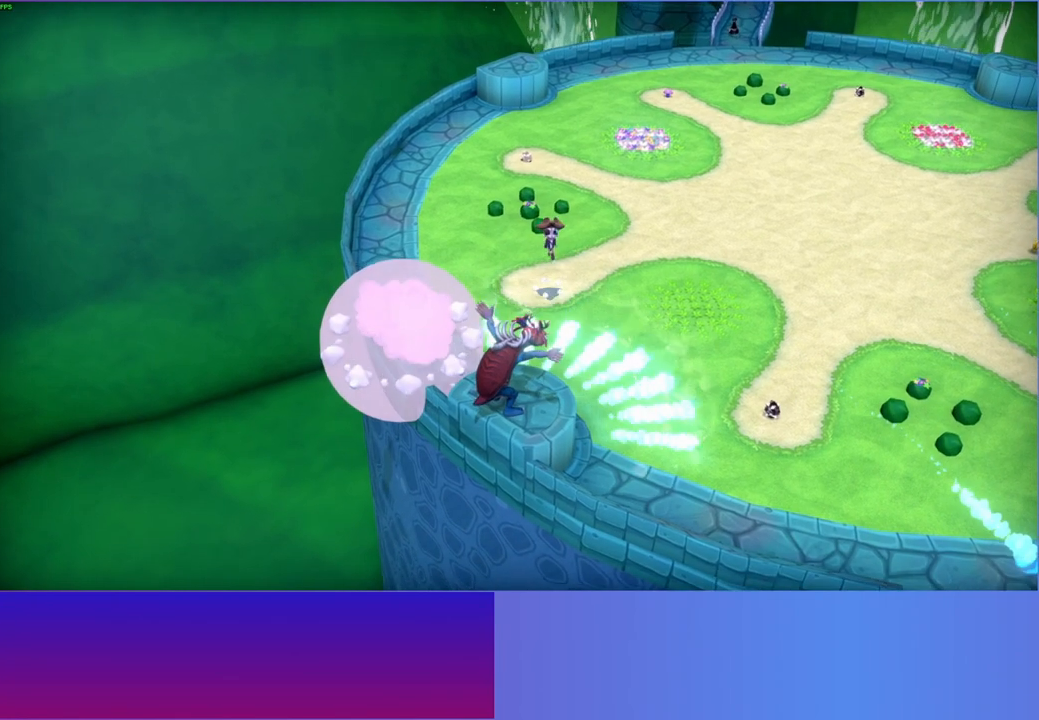
{"buttons": [], "left_stick": "down", "right_stick": "center", "events": [[467, "A", "up"]]}
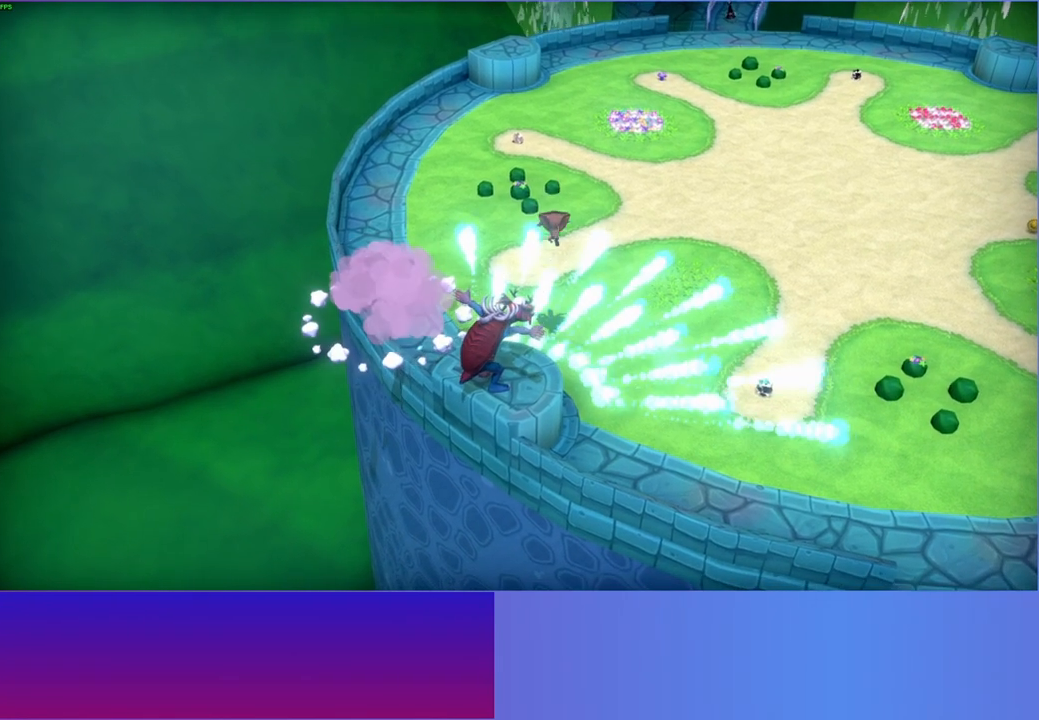
{"buttons": [], "left_stick": "right", "right_stick": "center", "events": [[133, "left_stick", "down-right"], [300, "left_stick", "right"]]}
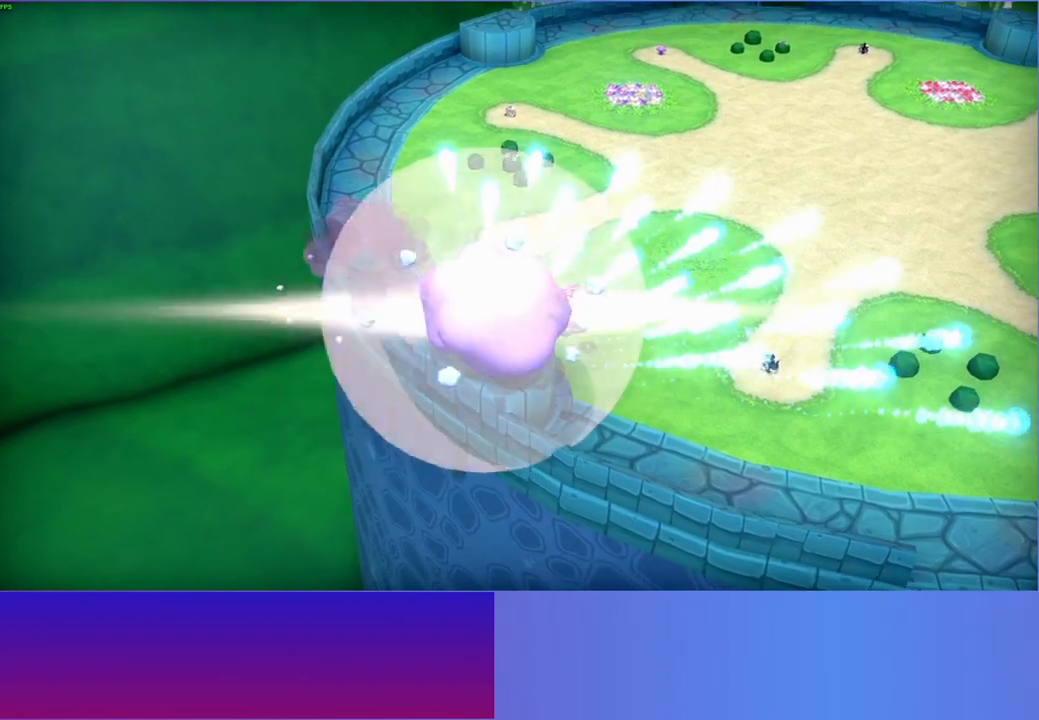
{"buttons": [], "left_stick": "right", "right_stick": "center", "events": []}
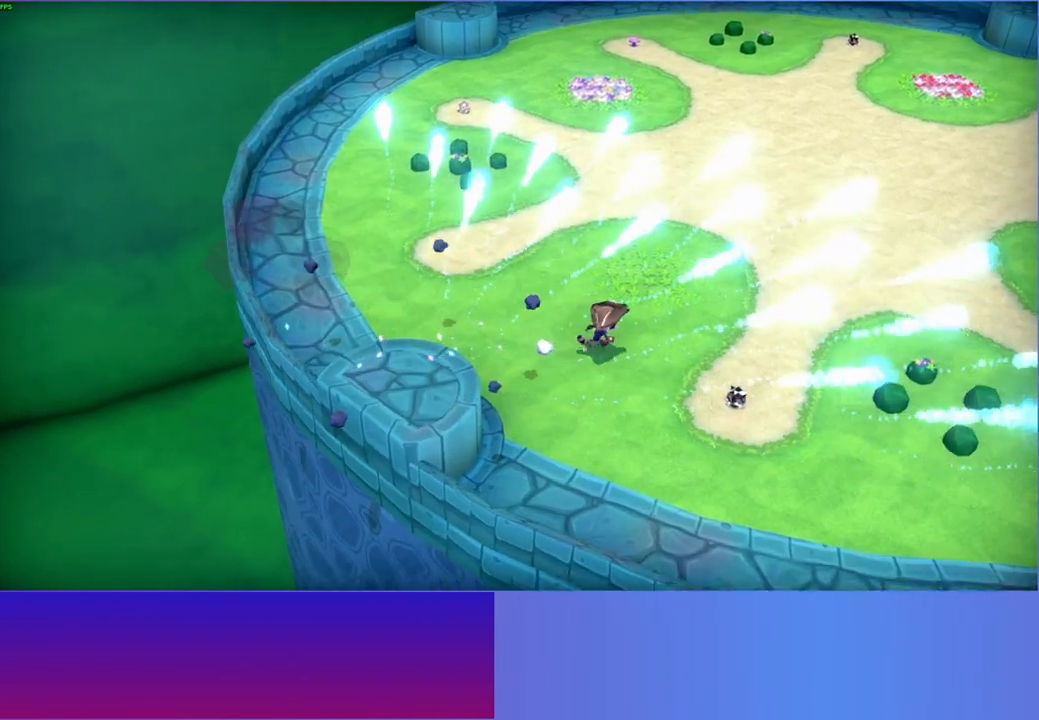
{"buttons": [], "left_stick": "right", "right_stick": "center", "events": []}
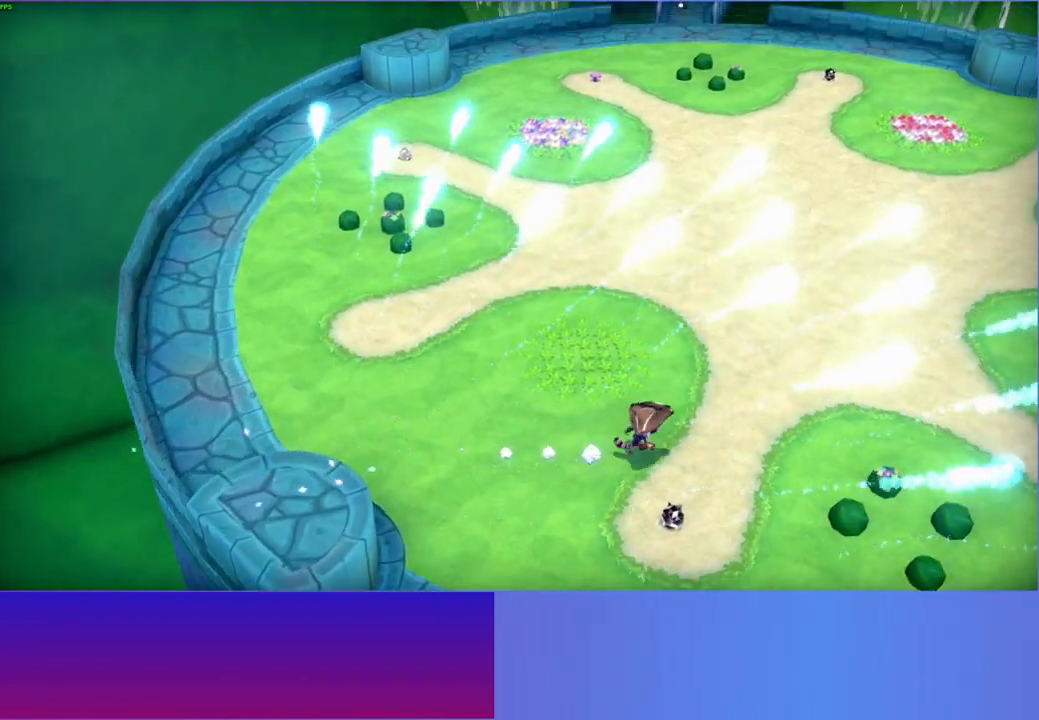
{"buttons": [], "left_stick": "right", "right_stick": "center", "events": [[233, "left_stick", "down-right"], [417, "left_stick", "right"]]}
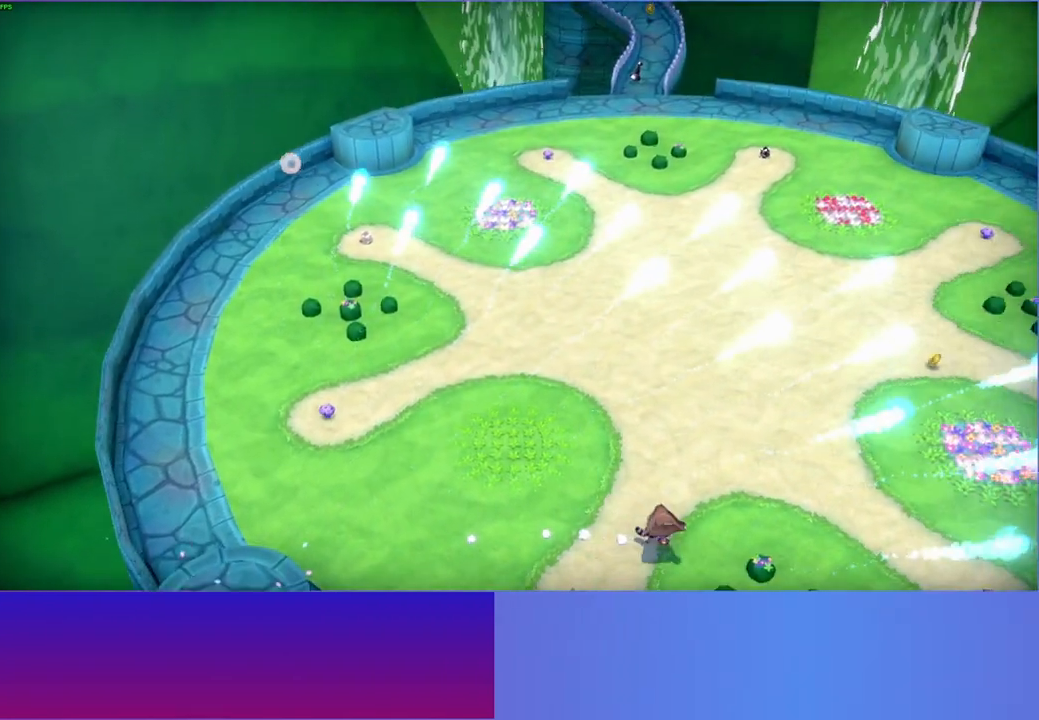
{"buttons": [], "left_stick": "down-right", "right_stick": "center", "events": [[367, "left_stick", "down-right"]]}
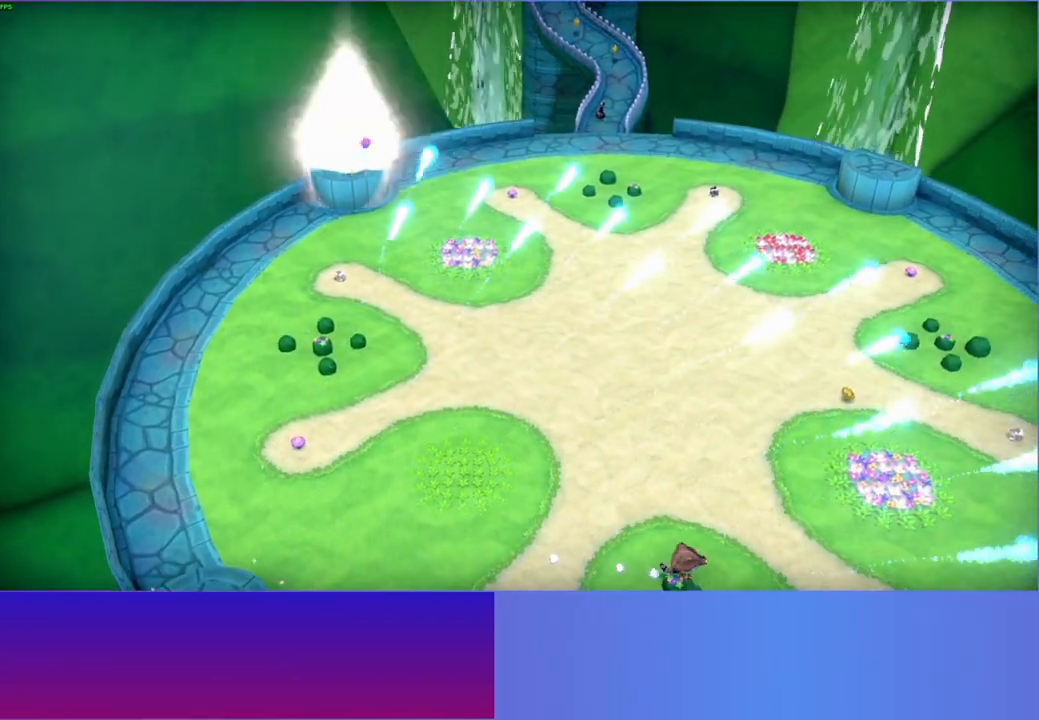
{"buttons": [], "left_stick": "down", "right_stick": "center", "events": [[150, "left_stick", "down"]]}
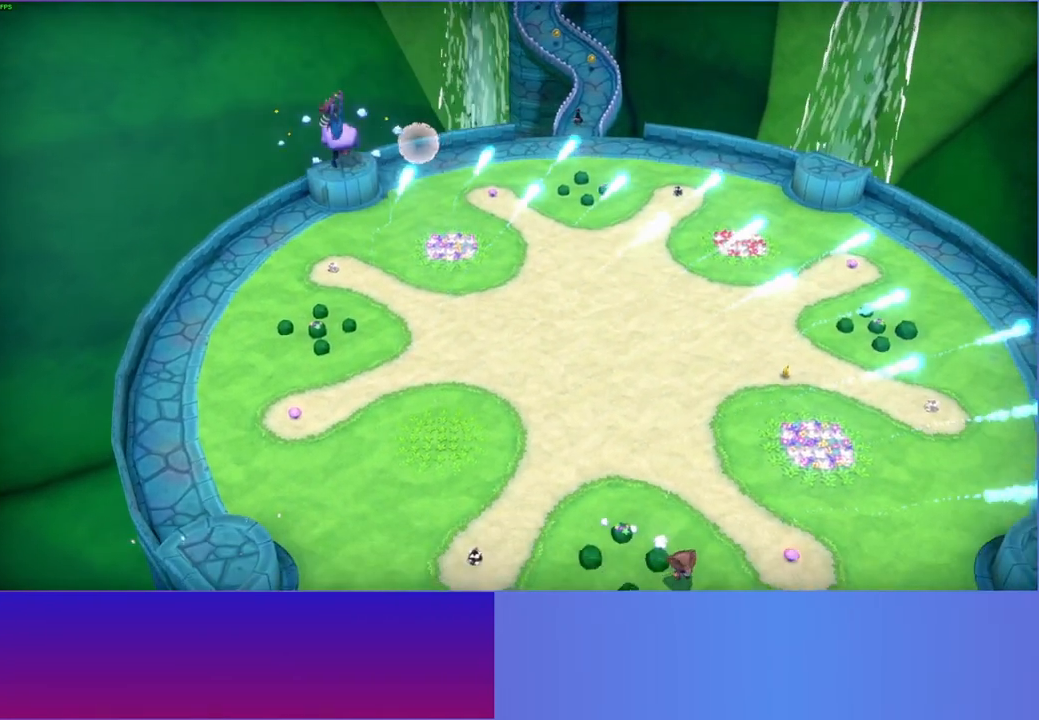
{"buttons": [], "left_stick": "down-right", "right_stick": "center", "events": [[283, "left_stick", "down-right"]]}
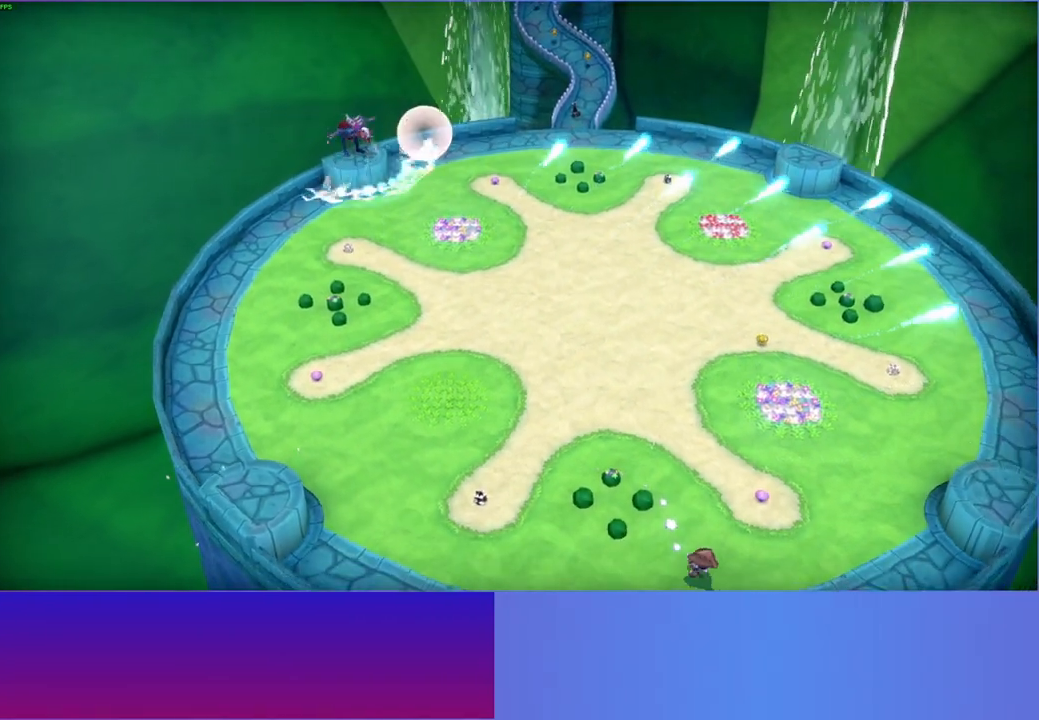
{"buttons": [], "left_stick": "up", "right_stick": "center", "events": [[167, "left_stick", "up-right"], [350, "left_stick", "up"]]}
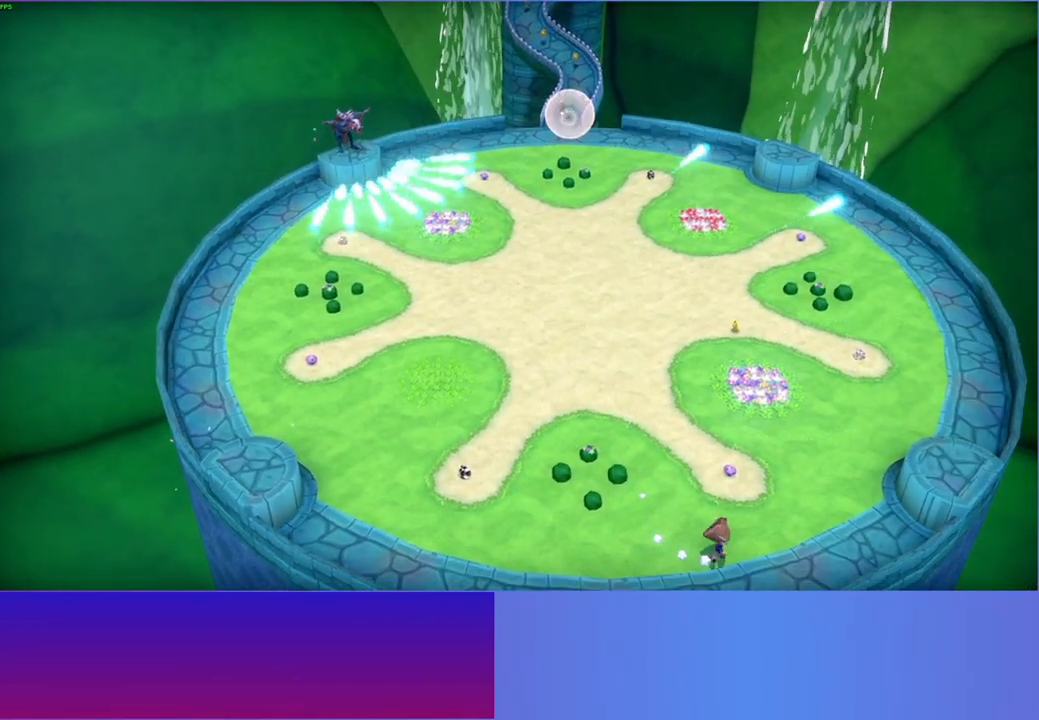
{"buttons": ["Y"], "left_stick": "down", "right_stick": "center", "events": [[17, "left_stick", "up-left"], [217, "left_stick", "down-left"], [317, "left_stick", "down"], [417, "Y", "down"]]}
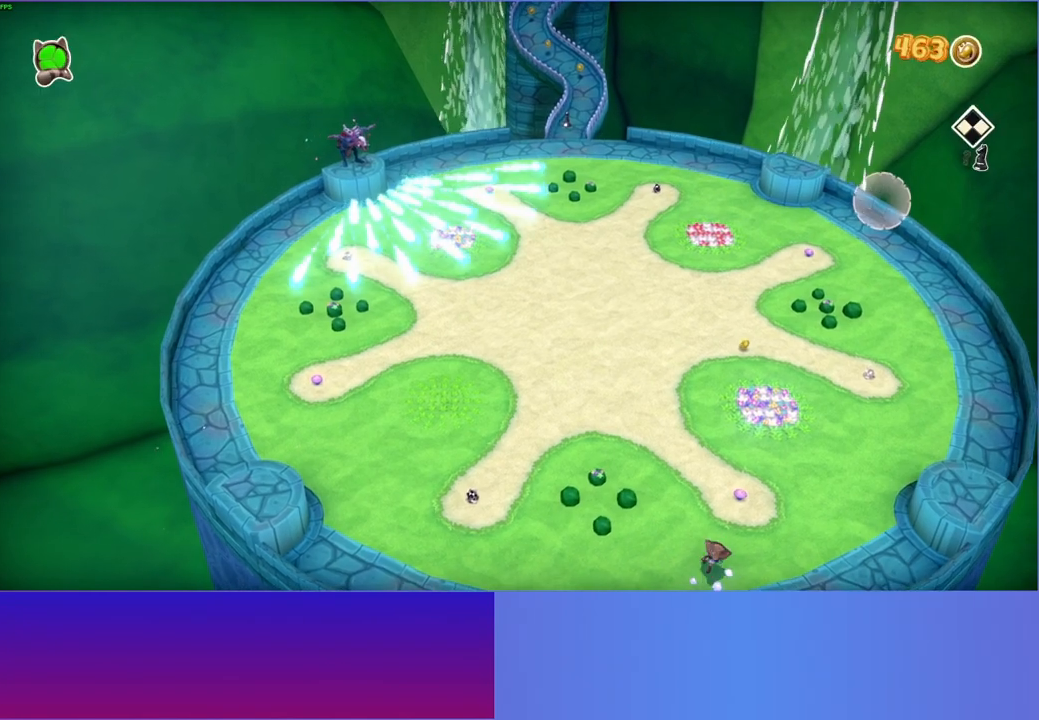
{"buttons": [], "left_stick": "up-right", "right_stick": "center", "events": [[50, "Y", "up"], [133, "left_stick", "left"], [250, "left_stick", "up"], [450, "left_stick", "up-right"]]}
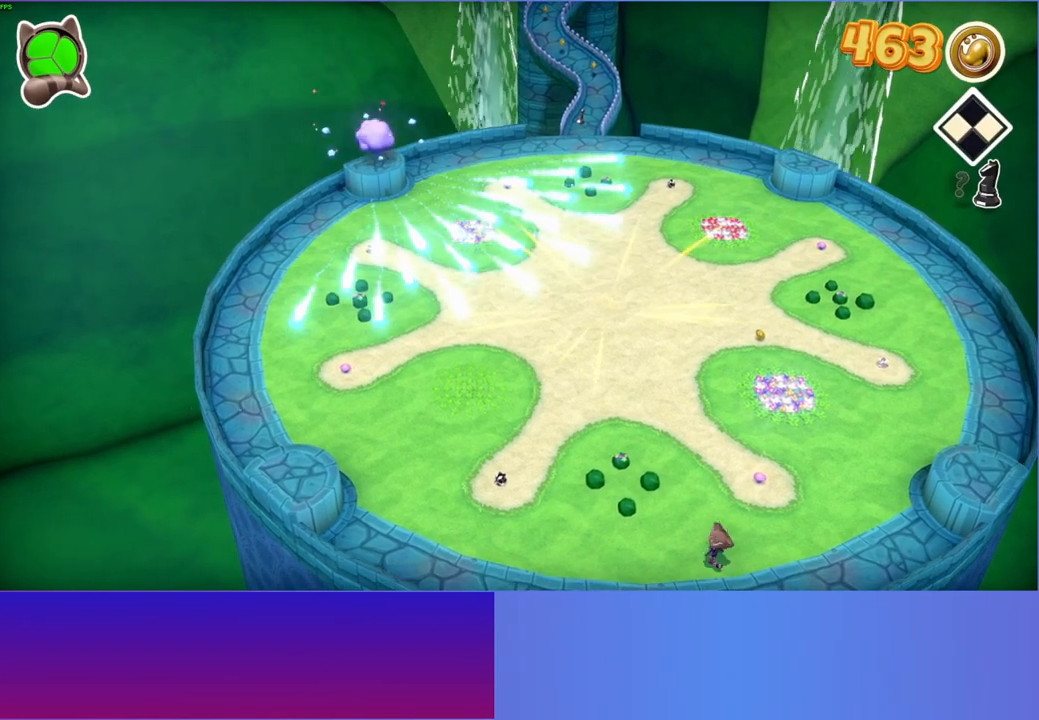
{"buttons": [], "left_stick": "up-right", "right_stick": "center", "events": [[17, "left_stick", "right"], [450, "left_stick", "up-right"]]}
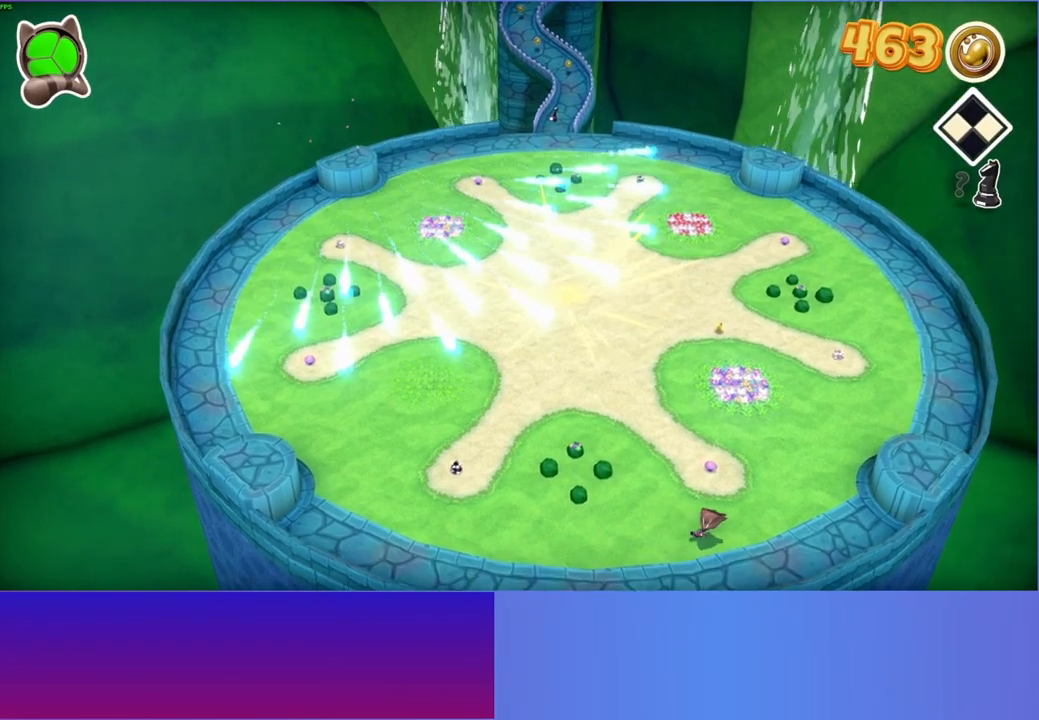
{"buttons": [], "left_stick": "up-left", "right_stick": "center", "events": [[150, "left_stick", "up-left"], [200, "left_stick", "left"], [467, "left_stick", "up-left"]]}
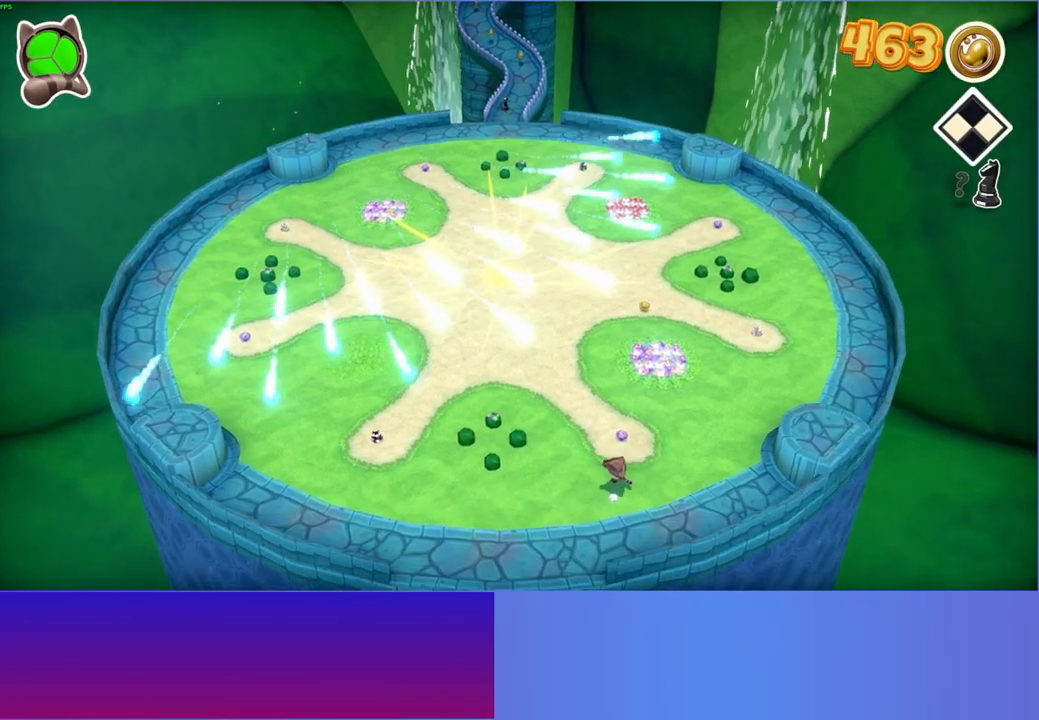
{"buttons": ["A"], "left_stick": "up-left", "right_stick": "center", "events": [[150, "left_stick", "up"], [183, "A", "down"], [433, "left_stick", "up-left"]]}
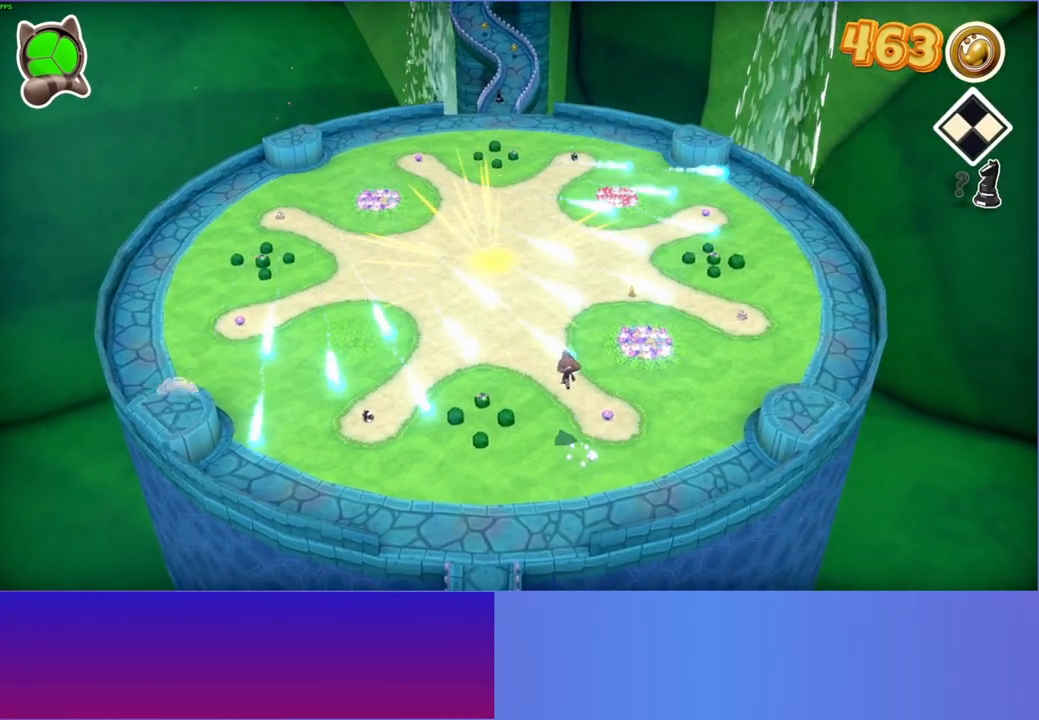
{"buttons": [], "left_stick": "up", "right_stick": "center", "events": [[183, "left_stick", "up"], [317, "A", "up"]]}
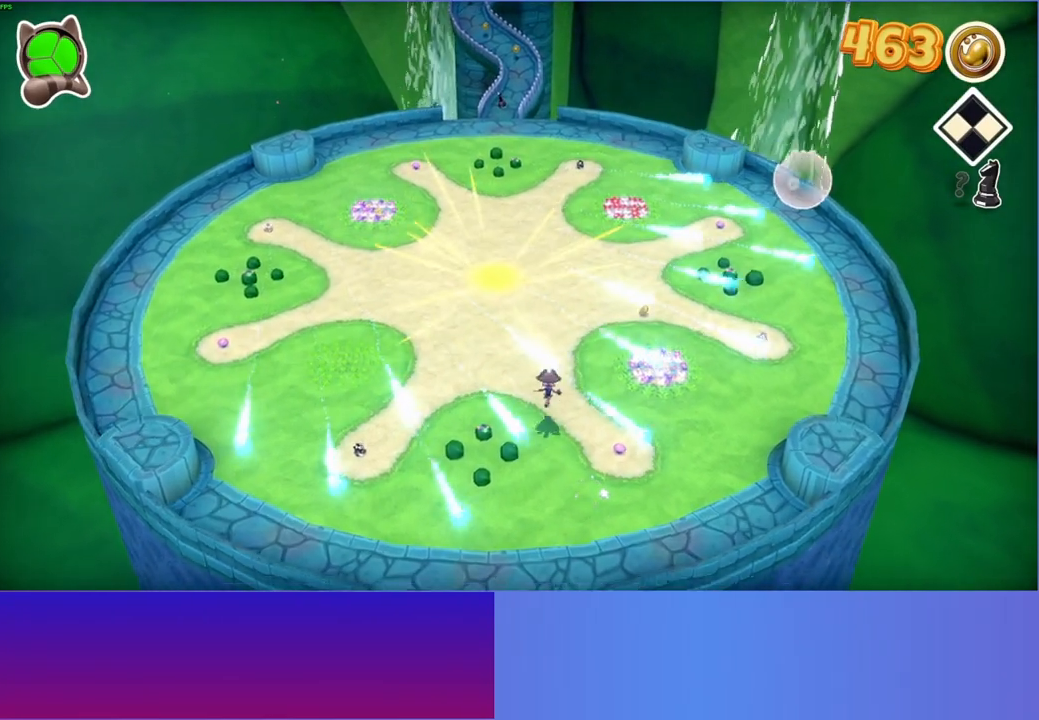
{"buttons": [], "left_stick": "down-right", "right_stick": "center", "events": [[67, "left_stick", "down-right"]]}
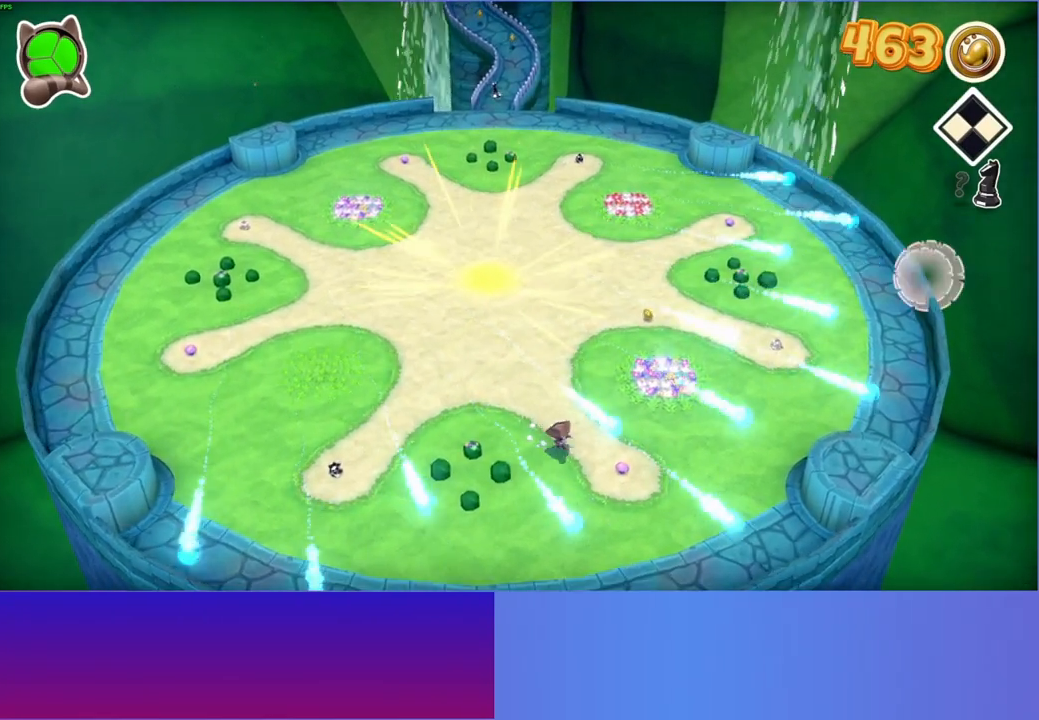
{"buttons": [], "left_stick": "up", "right_stick": "center", "events": [[100, "left_stick", "right"], [283, "X", "down"], [367, "left_stick", "up"], [383, "X", "up"]]}
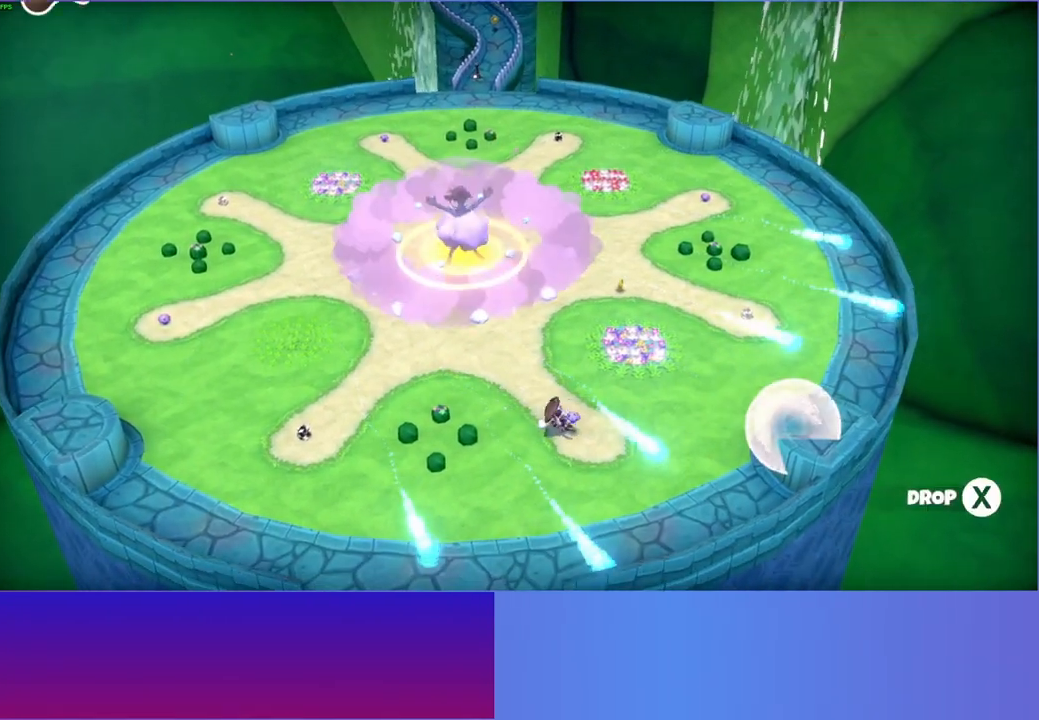
{"buttons": [], "left_stick": "up", "right_stick": "center", "events": []}
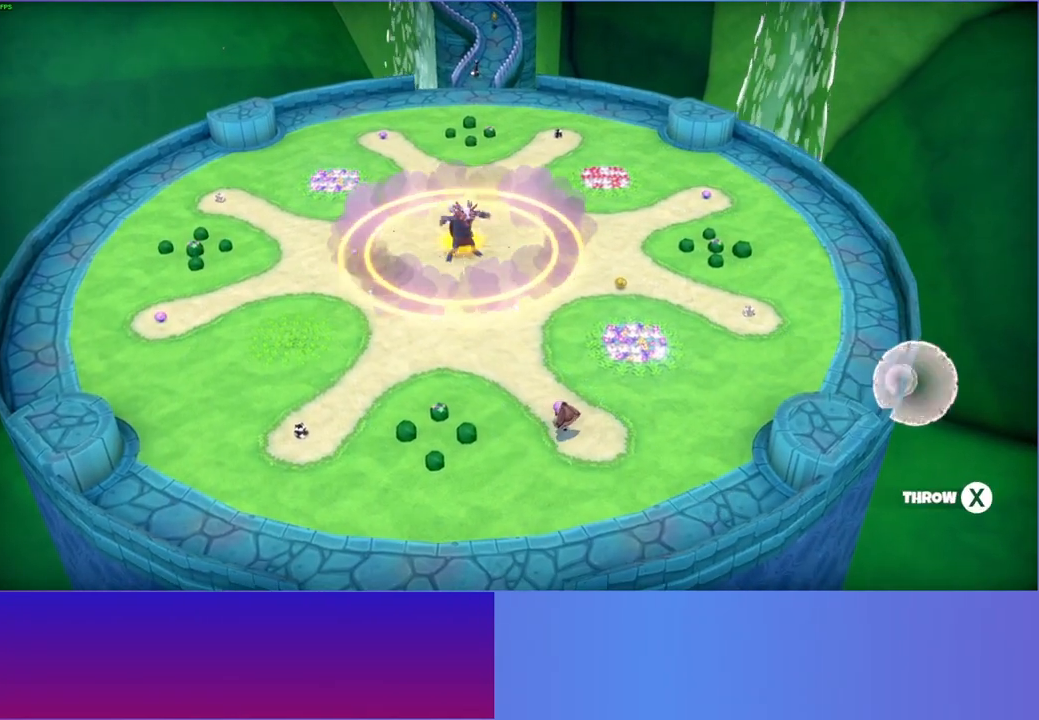
{"buttons": [], "left_stick": "up", "right_stick": "center", "events": [[250, "X", "down"], [350, "X", "up"]]}
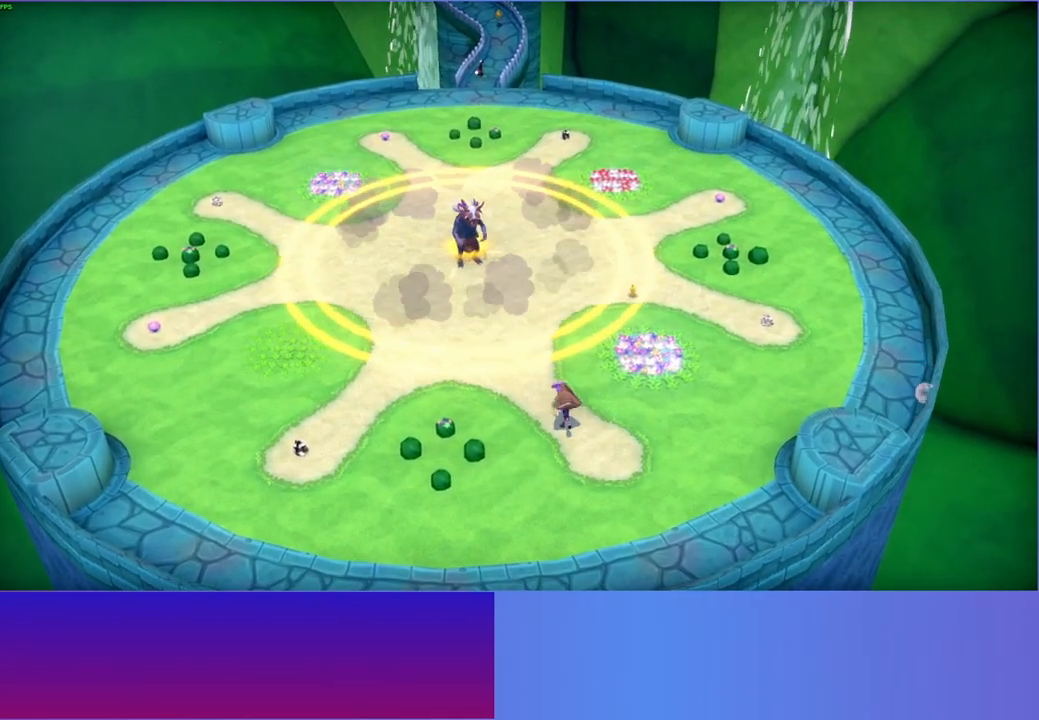
{"buttons": [], "left_stick": "up-left", "right_stick": "center", "events": [[100, "A", "down"], [267, "left_stick", "up-left"], [417, "A", "up"]]}
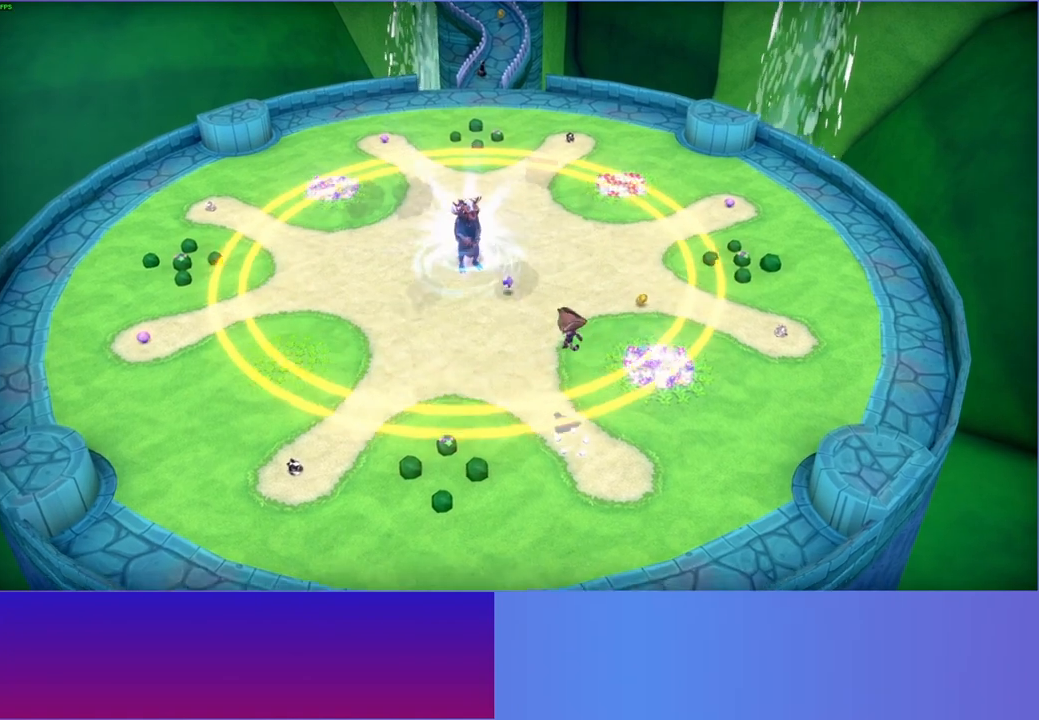
{"buttons": [], "left_stick": "left", "right_stick": "center", "events": [[183, "left_stick", "left"]]}
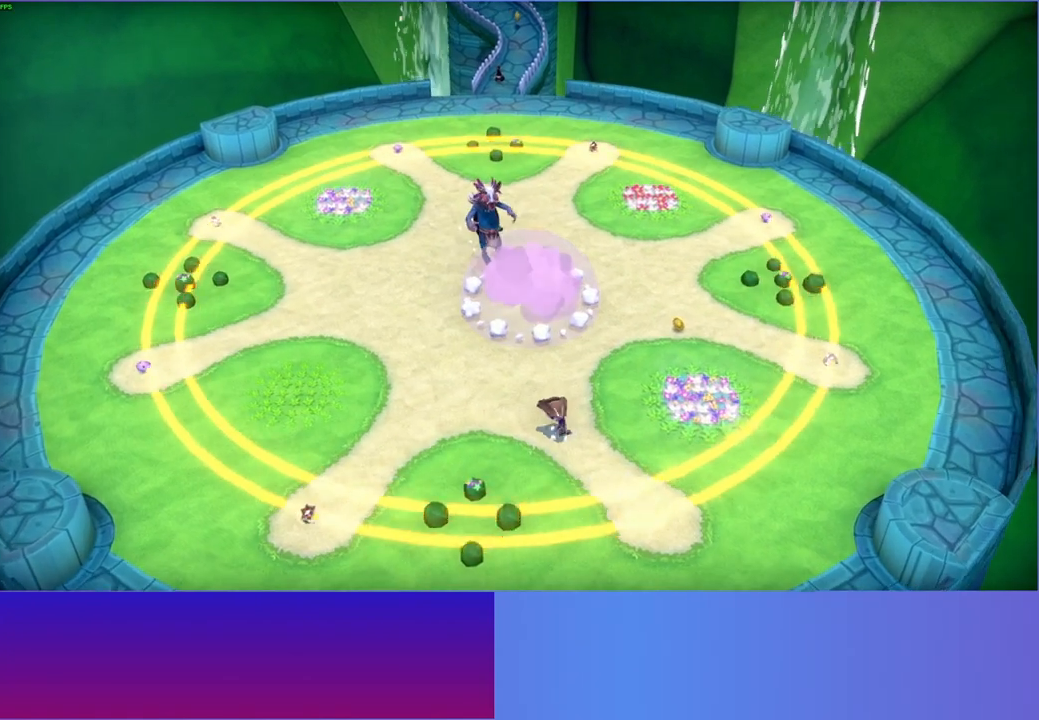
{"buttons": [], "left_stick": "left", "right_stick": "center", "events": [[117, "left_stick", "up-left"], [383, "left_stick", "left"]]}